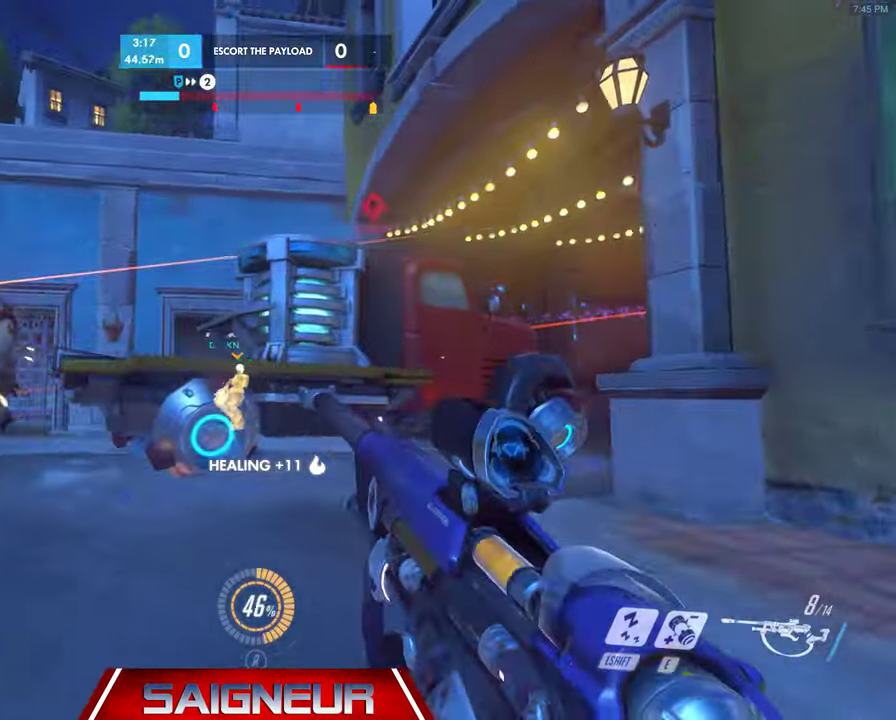
Gameplay with keyboard and mouse; each line is a JSON object with the keys and mouse buttons held at the frame after it. "events" lists presses ("down") and releases ("up") of "a", "ctrl", "d", "f", "q", "r", "s", "shift", "space", "tab", "w", "mouse_left", "mouse_wheel", "mouse_right", "mouse_mb4" and "mouse_mb5" between this image and that frame as [ms after this image, input, new state], when the widget could be followed in between. "mouse_left", "mouse_wheel", "mouse_right", "mouse_mb4", "mouse_mb5" = the "left", "wheel", "right", "mb4", "mb5" buttons of the "mouse" list. No other keys are recorded. "wheel" means that the mouse wheel is clicked or scrolled. Mouse movement is not recorded. Not read: e.
{"keys": ["d", "s"], "mouse": ["left", "right"], "events": [[100, "w", "up"], [134, "space", "down"], [334, "mouse_right", "down"], [334, "s", "down"], [334, "space", "up"], [367, "a", "up"], [434, "mouse_left", "down"], [467, "d", "down"]]}
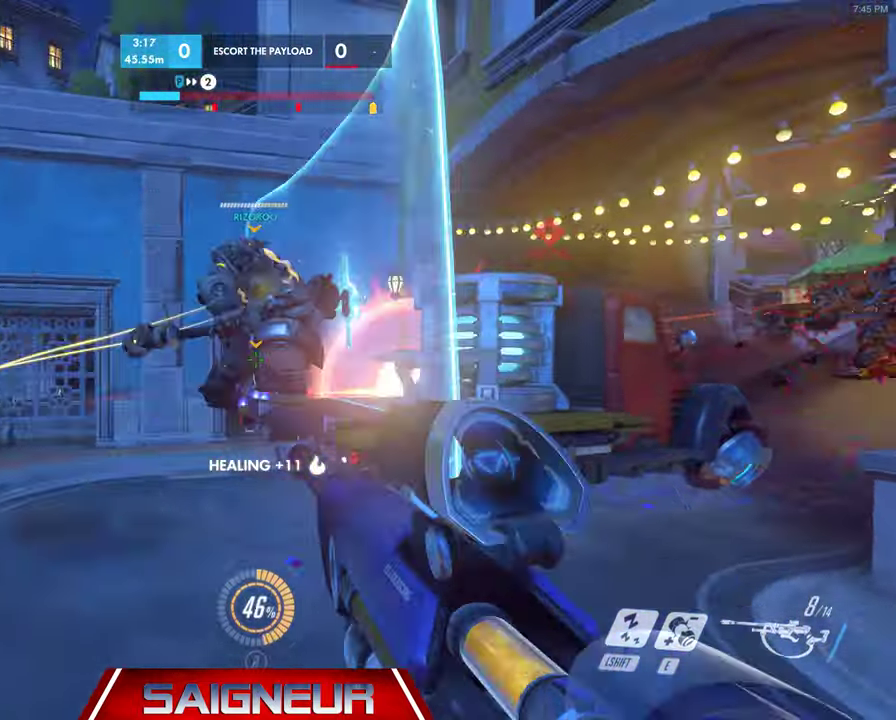
{"keys": ["d"], "mouse": [], "events": [[200, "mouse_left", "up"], [234, "s", "up"], [367, "mouse_right", "up"]]}
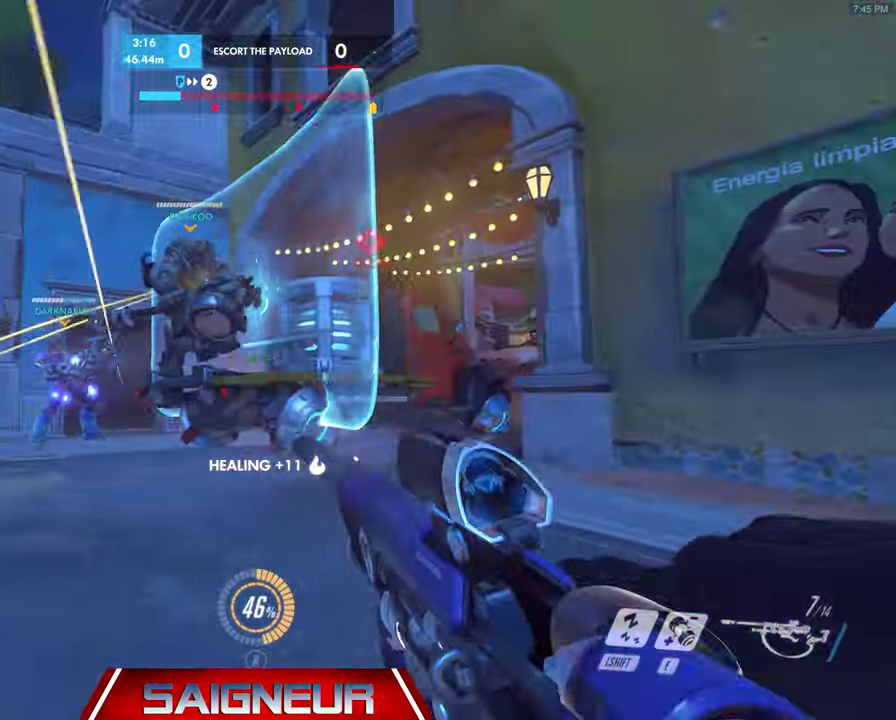
{"keys": ["a", "w"], "mouse": [], "events": [[100, "w", "down"], [300, "a", "down"], [367, "d", "up"]]}
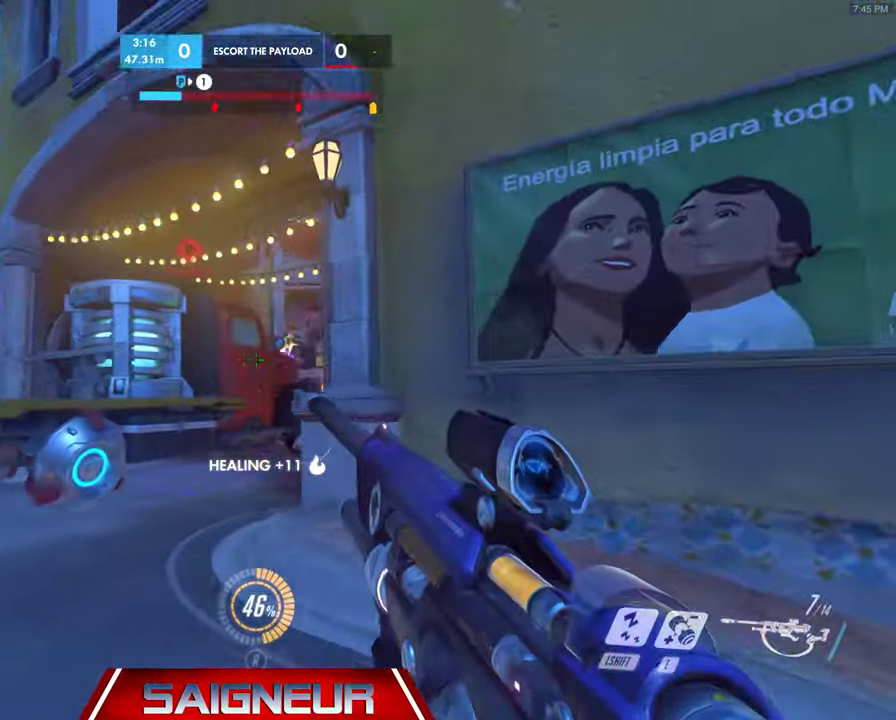
{"keys": ["d"], "mouse": ["left"], "events": [[234, "w", "up"], [334, "mouse_right", "down"], [367, "a", "up"], [367, "d", "down"], [367, "mouse_right", "up"], [434, "mouse_left", "down"]]}
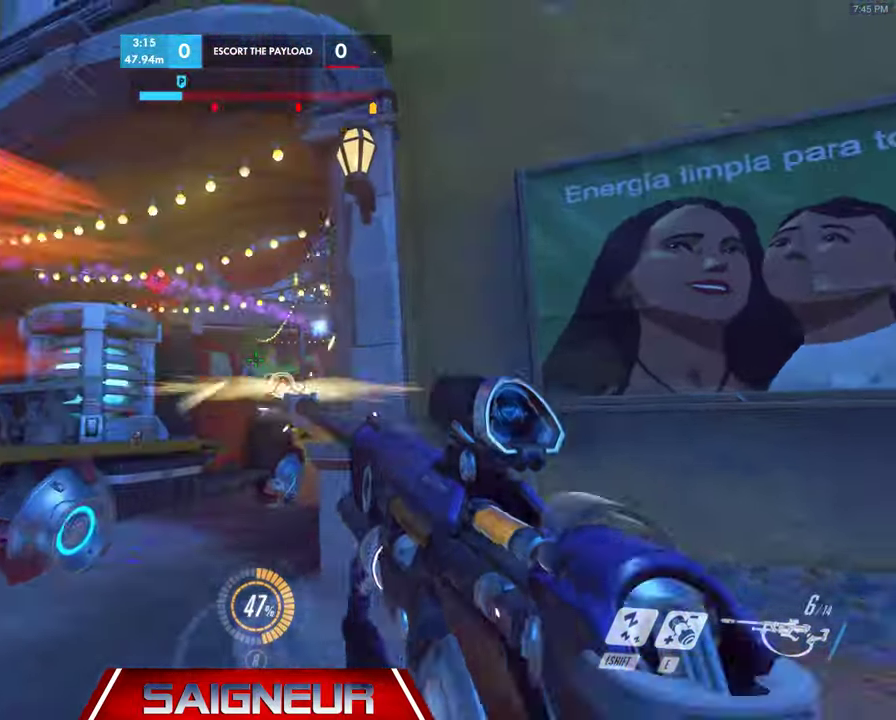
{"keys": ["a", "s"], "mouse": [], "events": [[100, "mouse_left", "up"], [367, "s", "down"], [434, "a", "down"], [467, "d", "up"]]}
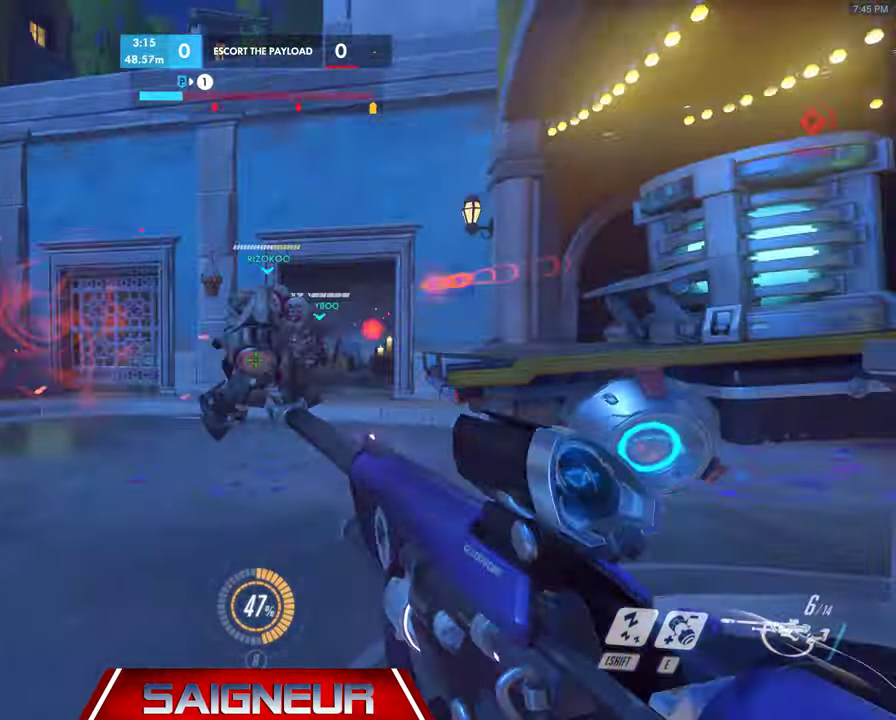
{"keys": ["s"], "mouse": ["left"], "events": [[467, "a", "up"], [467, "mouse_left", "down"]]}
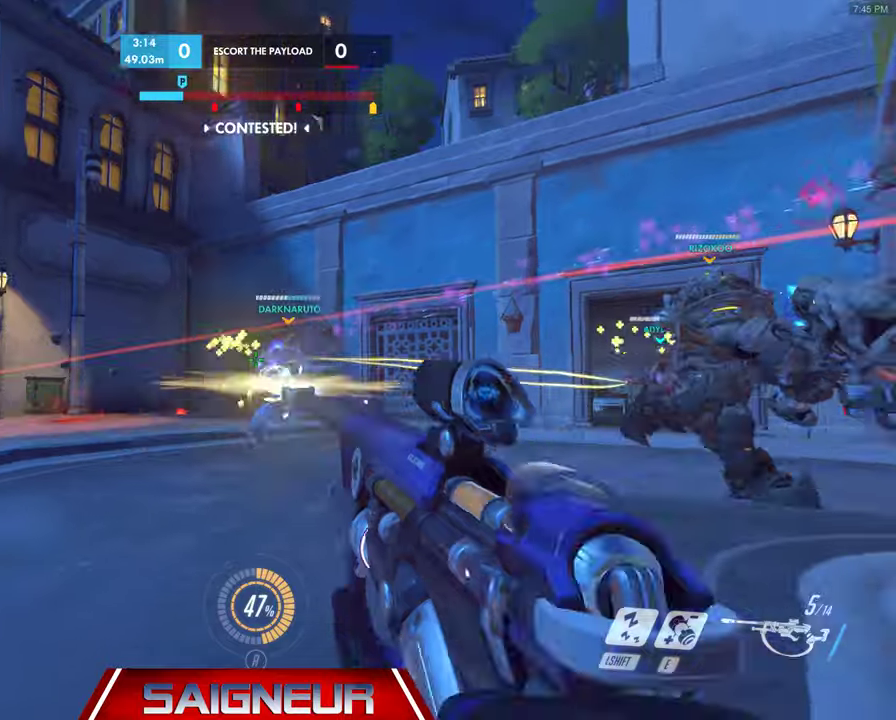
{"keys": [], "mouse": [], "events": [[33, "d", "down"], [67, "s", "up"], [100, "mouse_left", "up"], [167, "w", "down"], [233, "d", "up"], [433, "w", "up"]]}
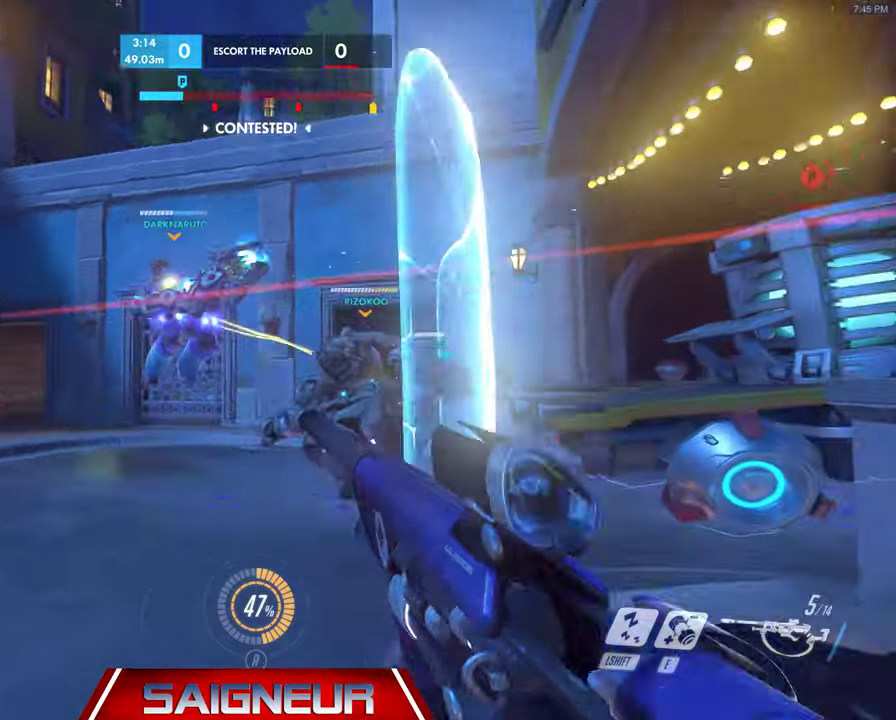
{"keys": ["a"], "mouse": [], "events": [[67, "s", "down"], [167, "mouse_left", "down"], [300, "s", "up"], [333, "mouse_left", "up"], [400, "a", "down"]]}
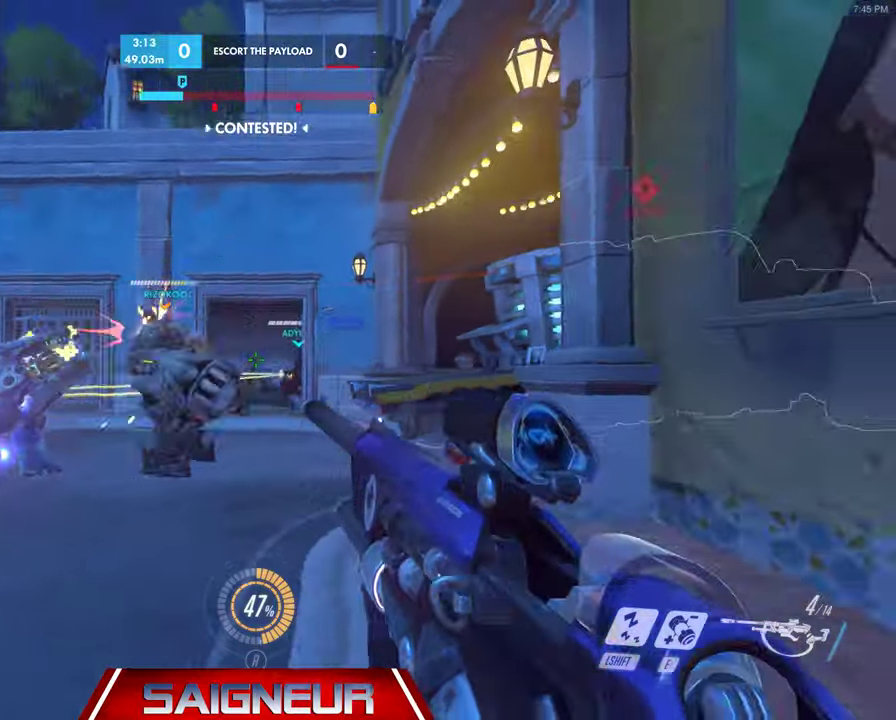
{"keys": [], "mouse": [], "events": [[167, "a", "up"], [200, "d", "down"], [333, "d", "up"]]}
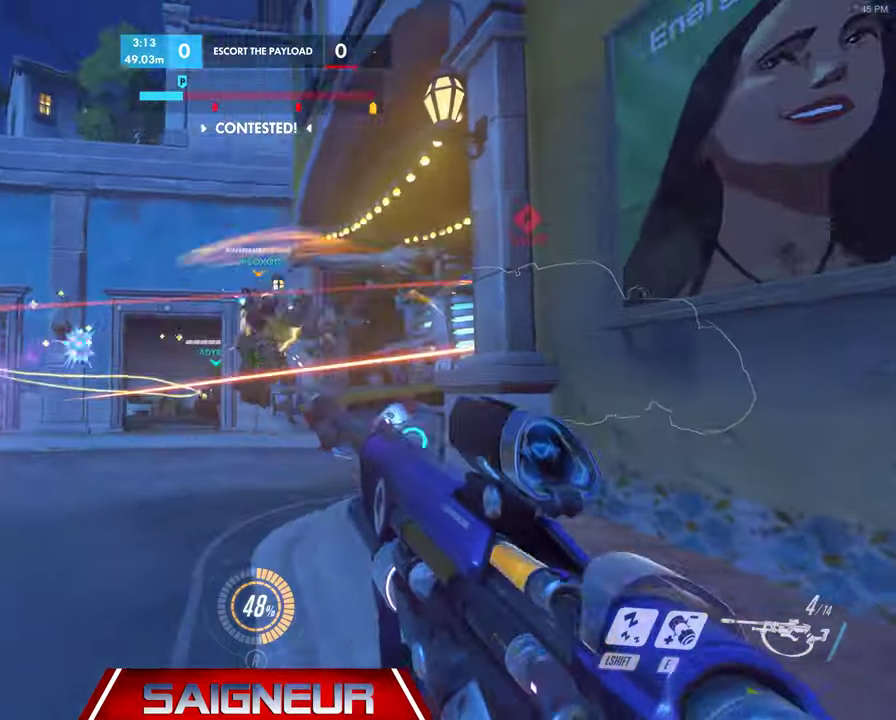
{"keys": ["a", "d"], "mouse": [], "events": [[67, "mouse_left", "down"], [100, "a", "down"], [133, "w", "down"], [233, "mouse_left", "up"], [300, "a", "up"], [300, "d", "down"], [300, "w", "up"], [500, "a", "down"]]}
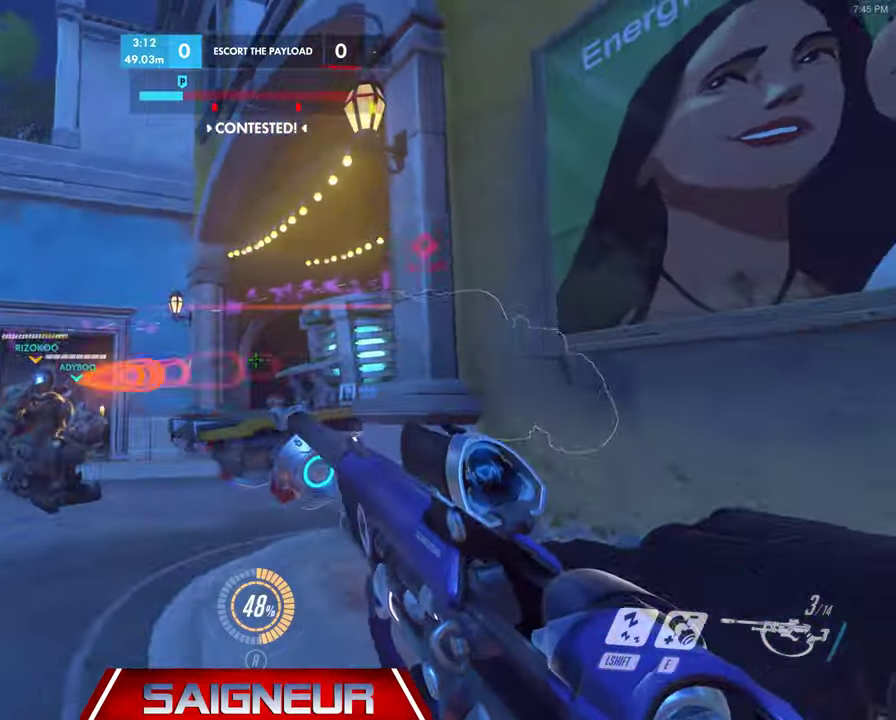
{"keys": ["d"], "mouse": [], "events": [[33, "d", "up"], [267, "mouse_left", "down"], [300, "a", "up"], [300, "d", "down"], [467, "mouse_left", "up"]]}
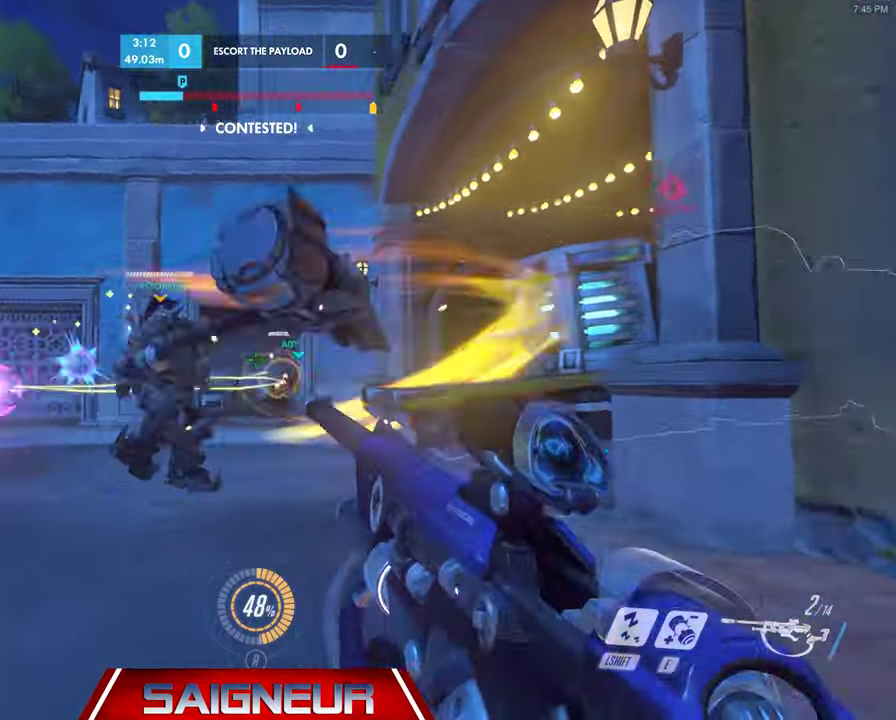
{"keys": ["a", "w"], "mouse": [], "events": [[33, "a", "down"], [33, "d", "up"], [233, "d", "down"], [367, "d", "up"], [367, "w", "down"]]}
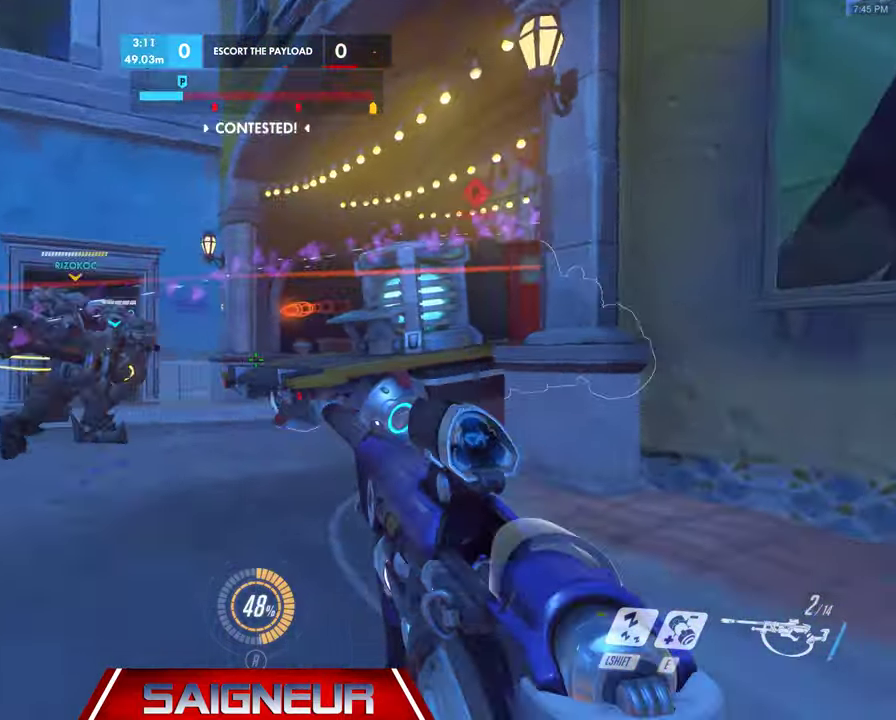
{"keys": ["a", "w"], "mouse": [], "events": []}
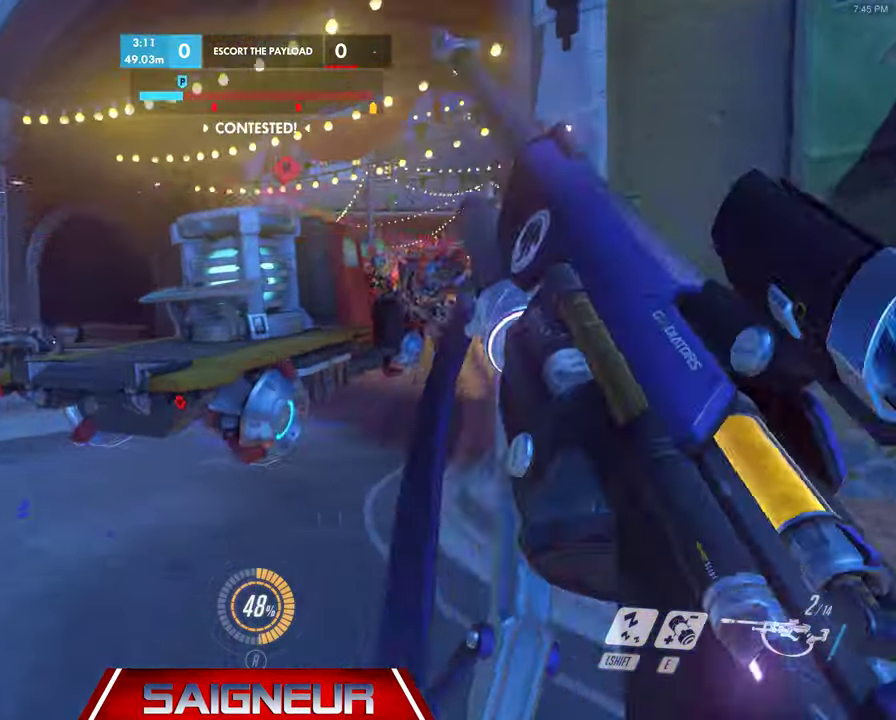
{"keys": ["a", "w"], "mouse": [], "events": [[133, "space", "down"], [367, "space", "up"]]}
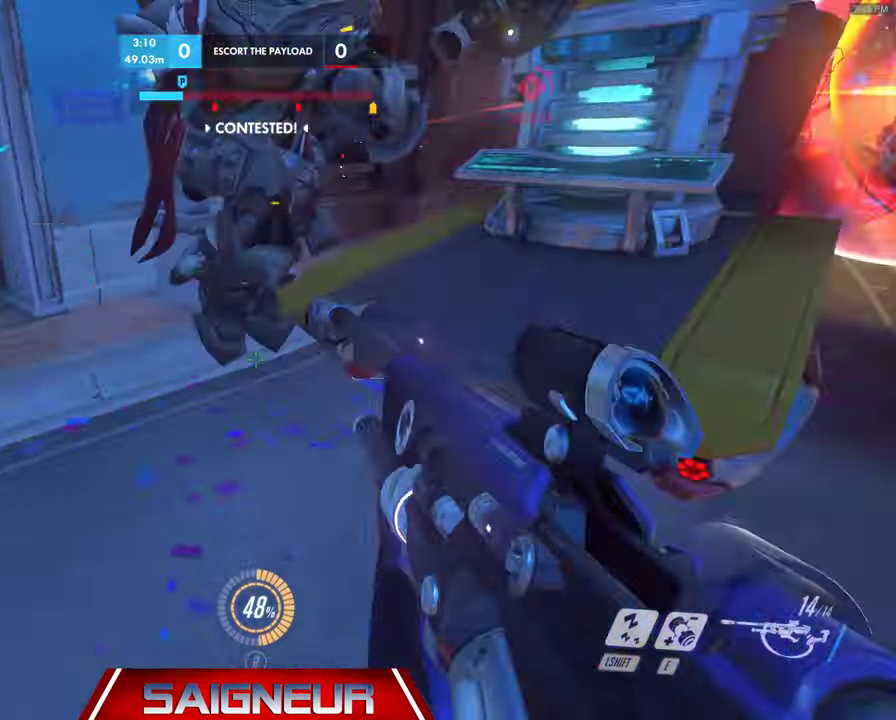
{"keys": ["a"], "mouse": [], "events": [[467, "w", "up"]]}
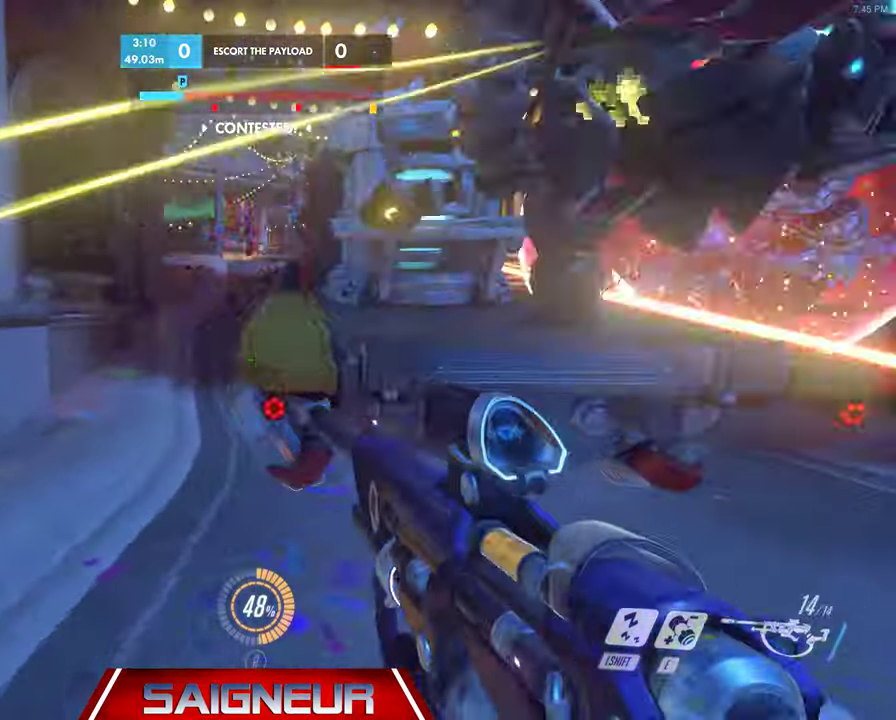
{"keys": ["a", "s"], "mouse": [], "events": [[300, "s", "down"]]}
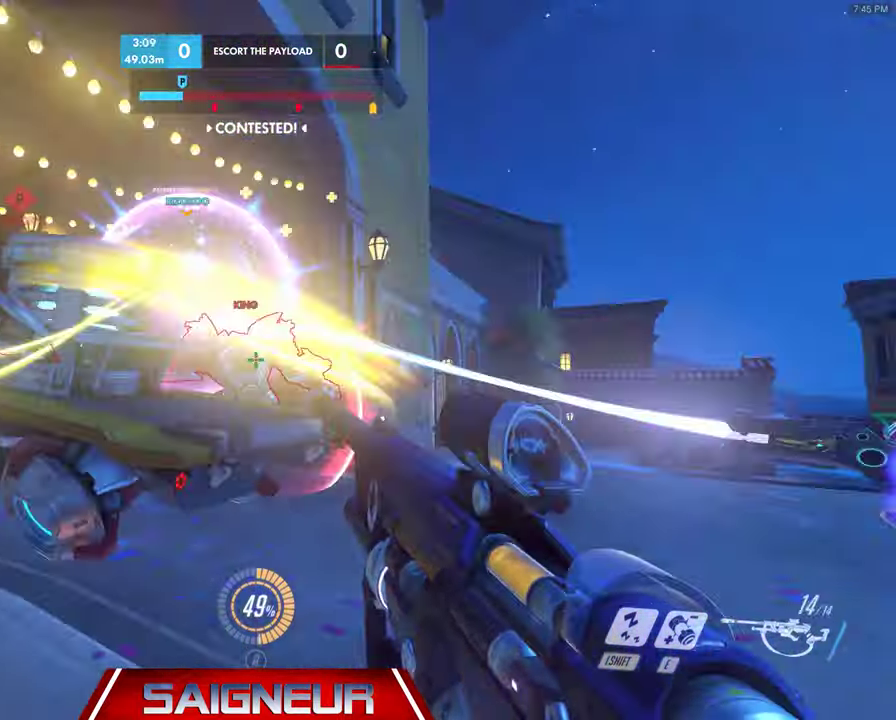
{"keys": ["d"], "mouse": [], "events": [[166, "mouse_left", "down"], [266, "a", "up"], [333, "mouse_left", "up"], [366, "d", "down"], [366, "s", "up"]]}
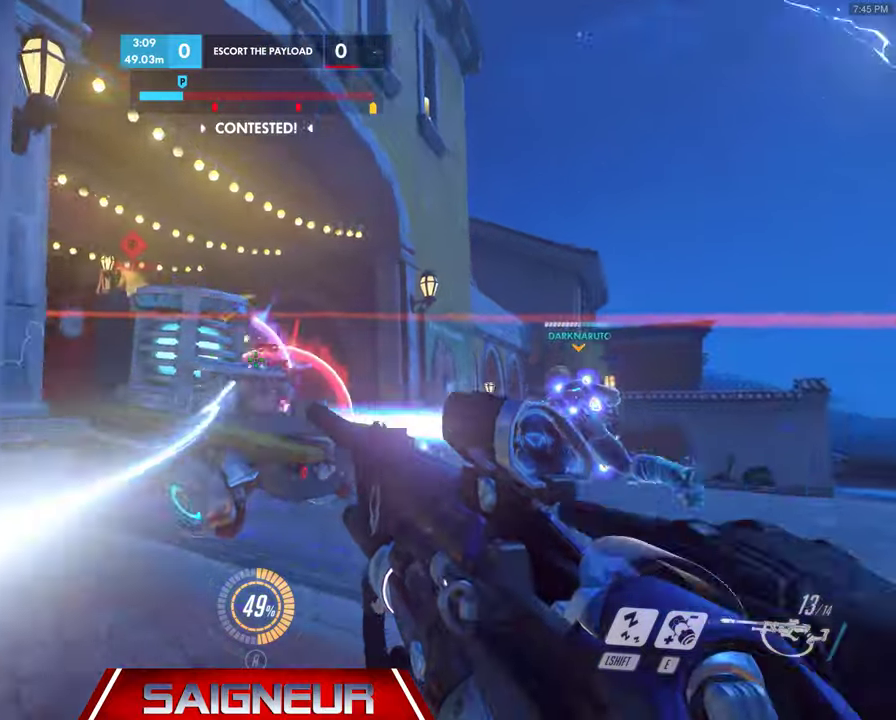
{"keys": ["d", "space"], "mouse": ["left"], "events": [[33, "w", "down"], [233, "mouse_left", "down"], [300, "space", "down"], [300, "w", "up"], [400, "mouse_left", "up"], [433, "mouse_left", "down"]]}
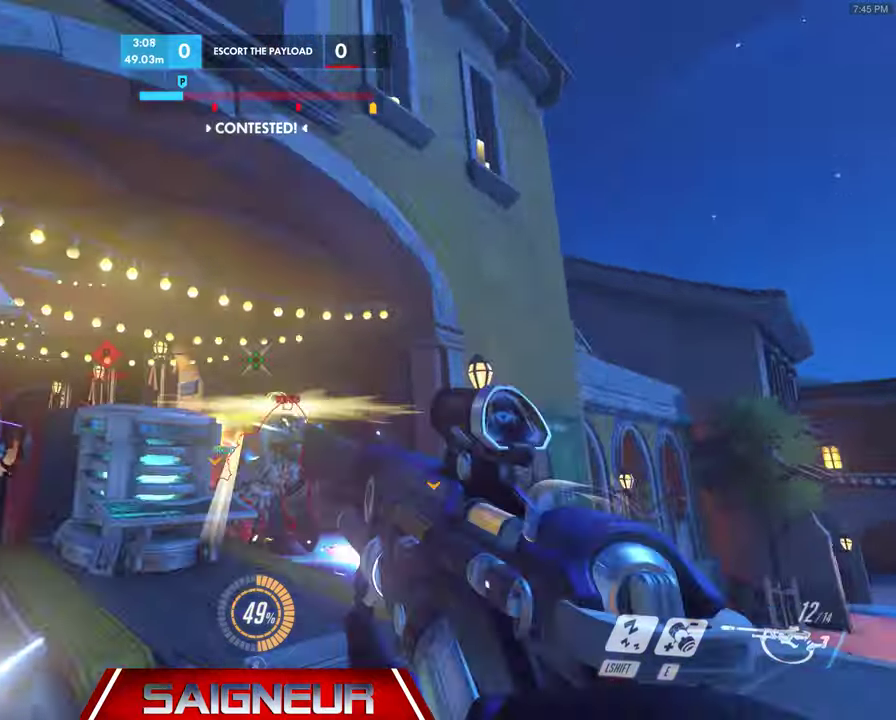
{"keys": ["d"], "mouse": [], "events": [[33, "space", "up"], [66, "mouse_left", "up"], [100, "mouse_left", "down"], [200, "mouse_left", "up"]]}
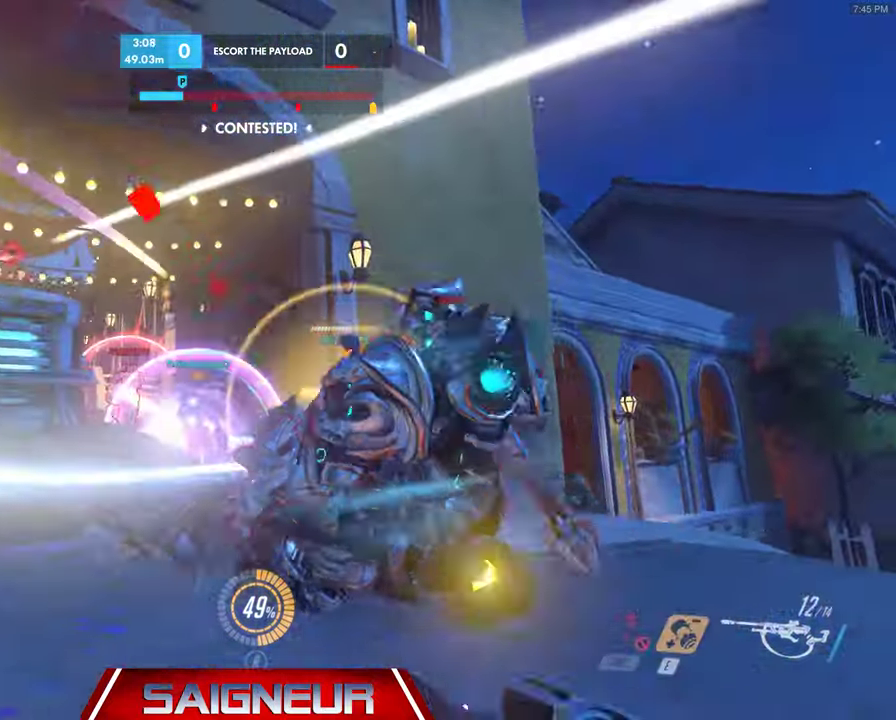
{"keys": ["d", "s"], "mouse": [], "events": [[233, "space", "down"], [400, "s", "down"], [400, "space", "up"]]}
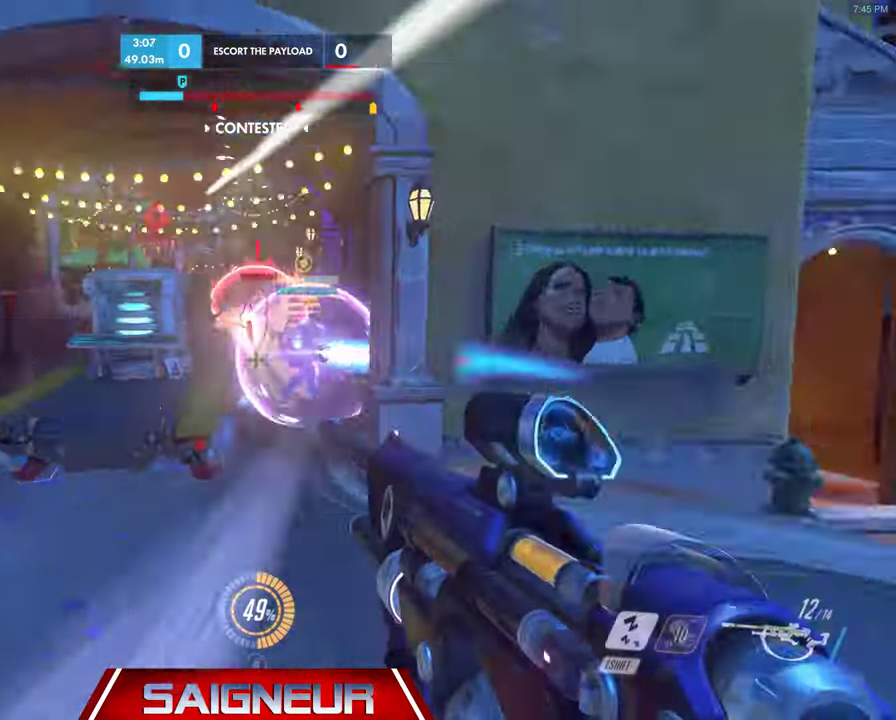
{"keys": ["a", "s"], "mouse": [], "events": [[166, "a", "down"], [500, "d", "up"]]}
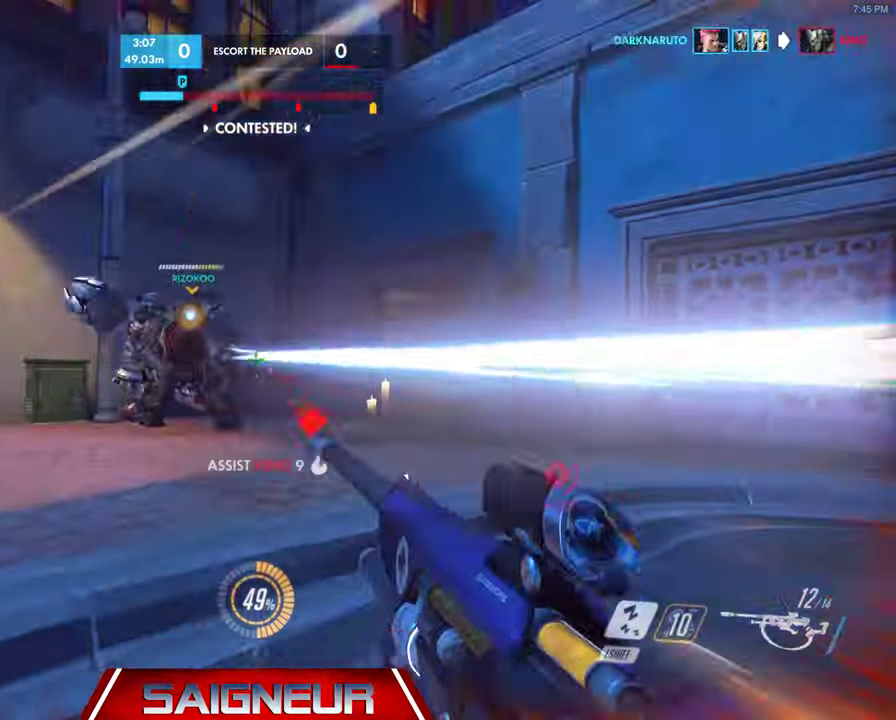
{"keys": ["s"], "mouse": [], "events": [[66, "mouse_left", "down"], [133, "space", "down"], [200, "a", "up"], [200, "mouse_left", "up"], [300, "space", "up"]]}
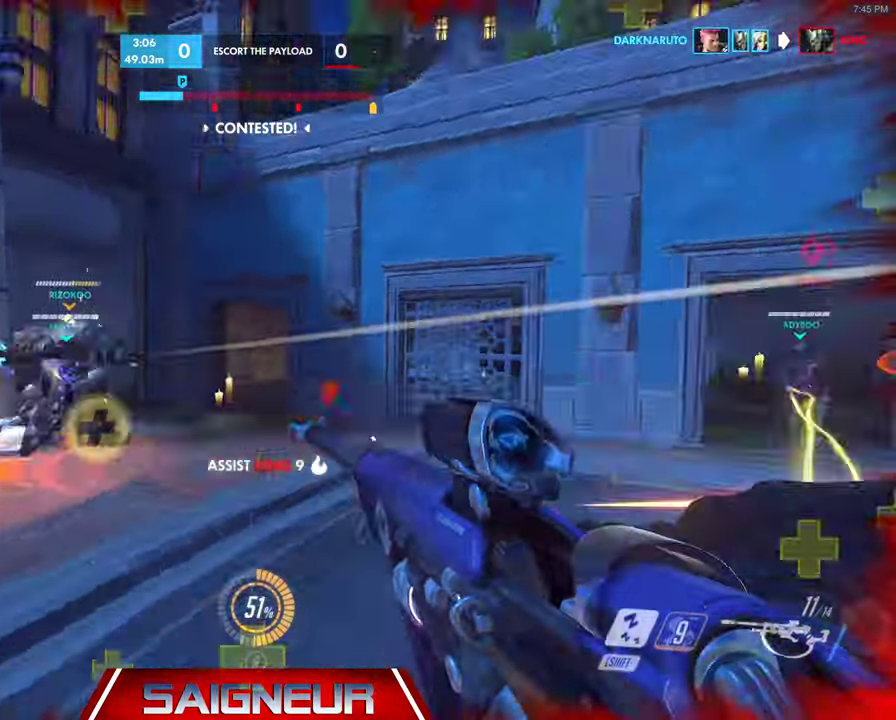
{"keys": ["d"], "mouse": [], "events": [[33, "d", "down"], [266, "s", "up"]]}
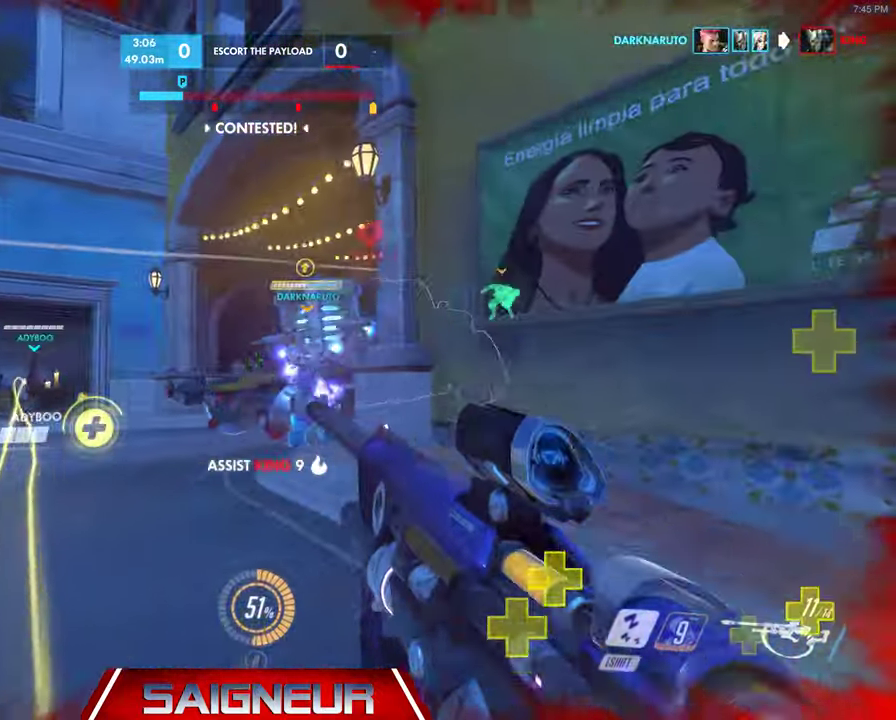
{"keys": ["w"], "mouse": [], "events": [[33, "mouse_left", "down"], [200, "mouse_left", "up"], [300, "w", "down"], [500, "d", "up"]]}